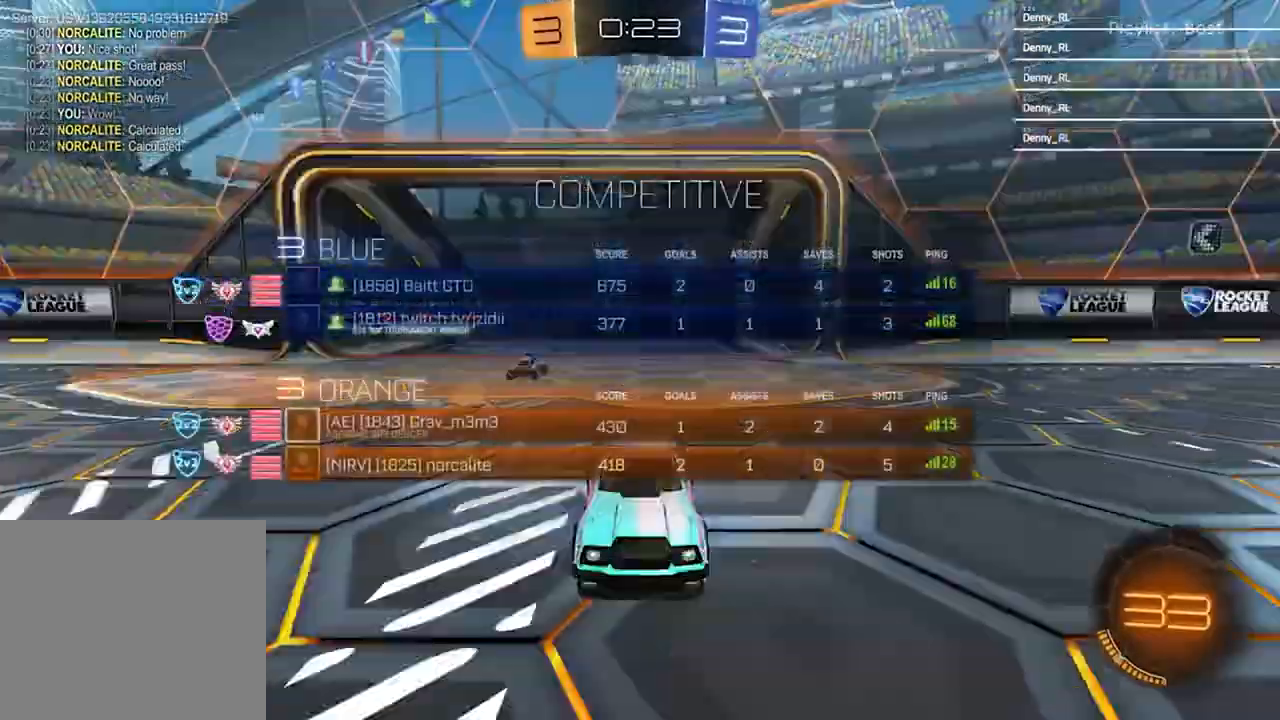
Gameplay with a controller (PlayStation layout); each line is a JSON object with the inputs held at the frame after it. "events" lists button and stick changes between this image and that frame as [ms after this image, input, new state], when the widget could be followed in between. Not read: R1.
{"buttons": [], "left_stick": "center", "right_stick": "center", "events": [[33, "R3", "down"], [100, "R3", "up"], [167, "R3", "down"], [233, "R3", "up"], [333, "SELECT", "up"]]}
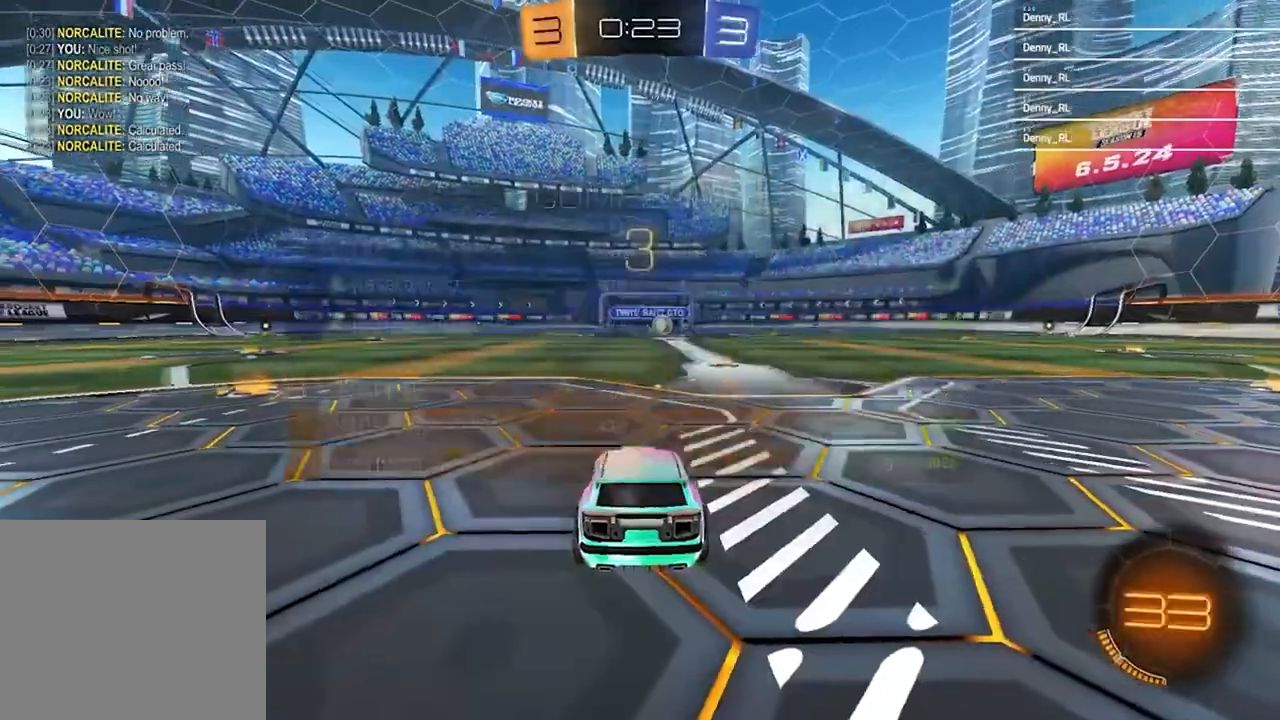
{"buttons": [], "left_stick": "center", "right_stick": "center", "events": [[67, "DPAD_DOWN", "down"], [100, "DPAD_DOWN", "up"], [167, "R2", "down"], [233, "R2", "up"], [267, "DPAD_LEFT", "down"], [333, "DPAD_LEFT", "up"], [400, "DPAD_UP", "down"], [500, "DPAD_UP", "up"]]}
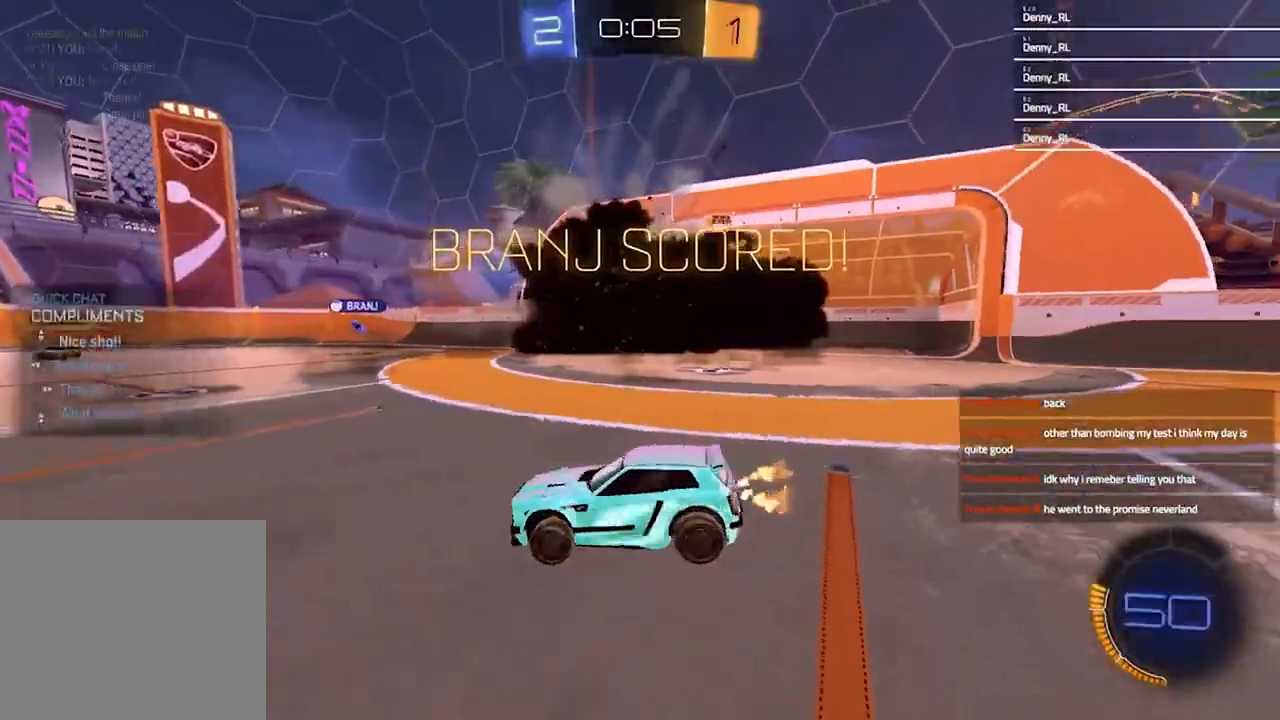
{"buttons": ["L1"], "left_stick": "right", "right_stick": "center", "events": [[33, "TRIANGLE", "down"], [167, "L1", "down"], [167, "TRIANGLE", "up"], [200, "left_stick", "up-right"], [500, "left_stick", "right"]]}
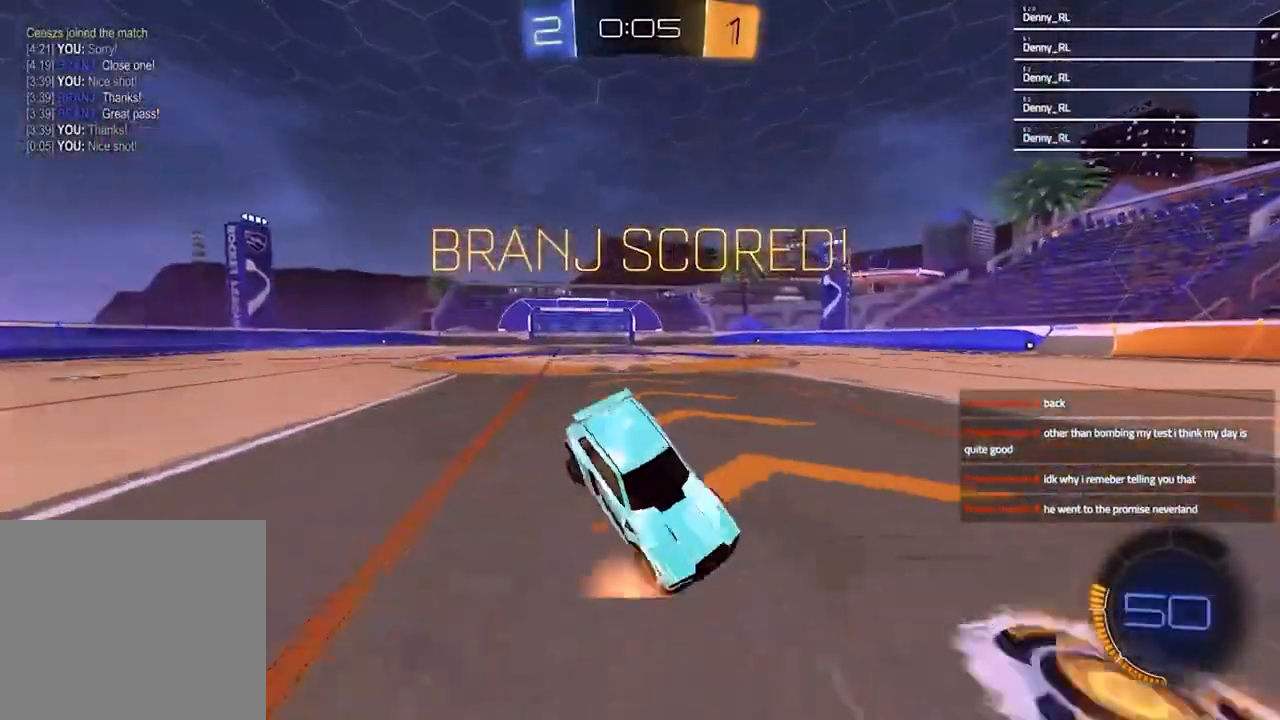
{"buttons": ["CROSS", "L1"], "left_stick": "down-right", "right_stick": "center", "events": [[33, "left_stick", "down-right"], [167, "CROSS", "down"], [267, "CROSS", "up"], [333, "CROSS", "down"], [400, "CROSS", "up"], [467, "CROSS", "down"]]}
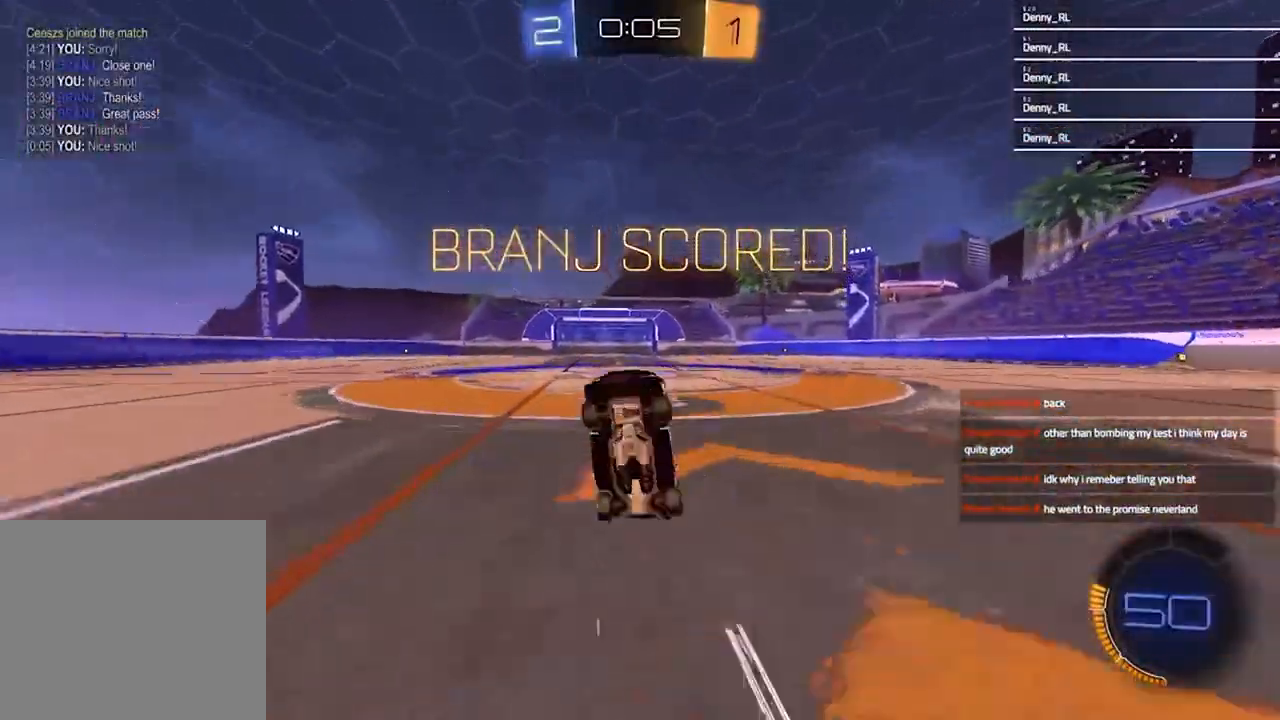
{"buttons": ["SQUARE"], "left_stick": "up-right", "right_stick": "center", "events": [[100, "CROSS", "up"], [100, "L1", "up"], [133, "left_stick", "down-left"], [233, "left_stick", "up-left"], [267, "SQUARE", "down"], [300, "left_stick", "up"], [433, "left_stick", "up-right"]]}
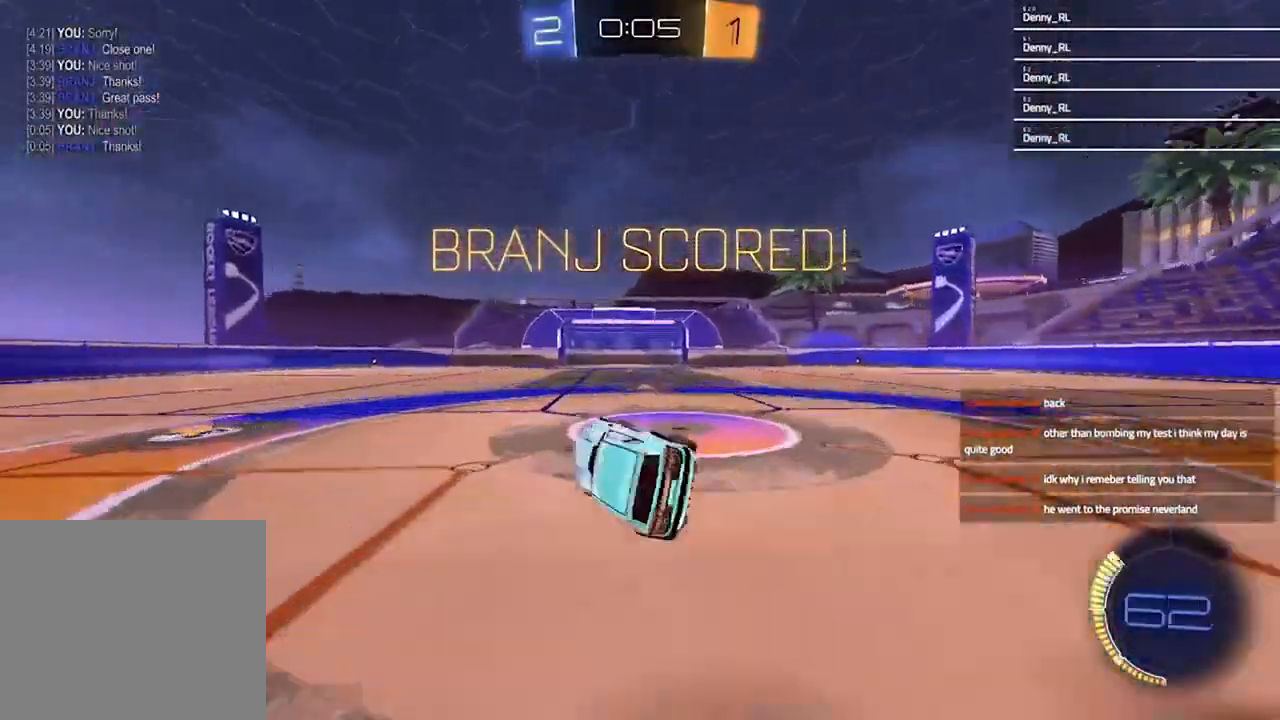
{"buttons": [], "left_stick": "center", "right_stick": "center", "events": [[67, "SQUARE", "up"], [333, "left_stick", "center"], [400, "R2", "down"], [500, "R2", "up"]]}
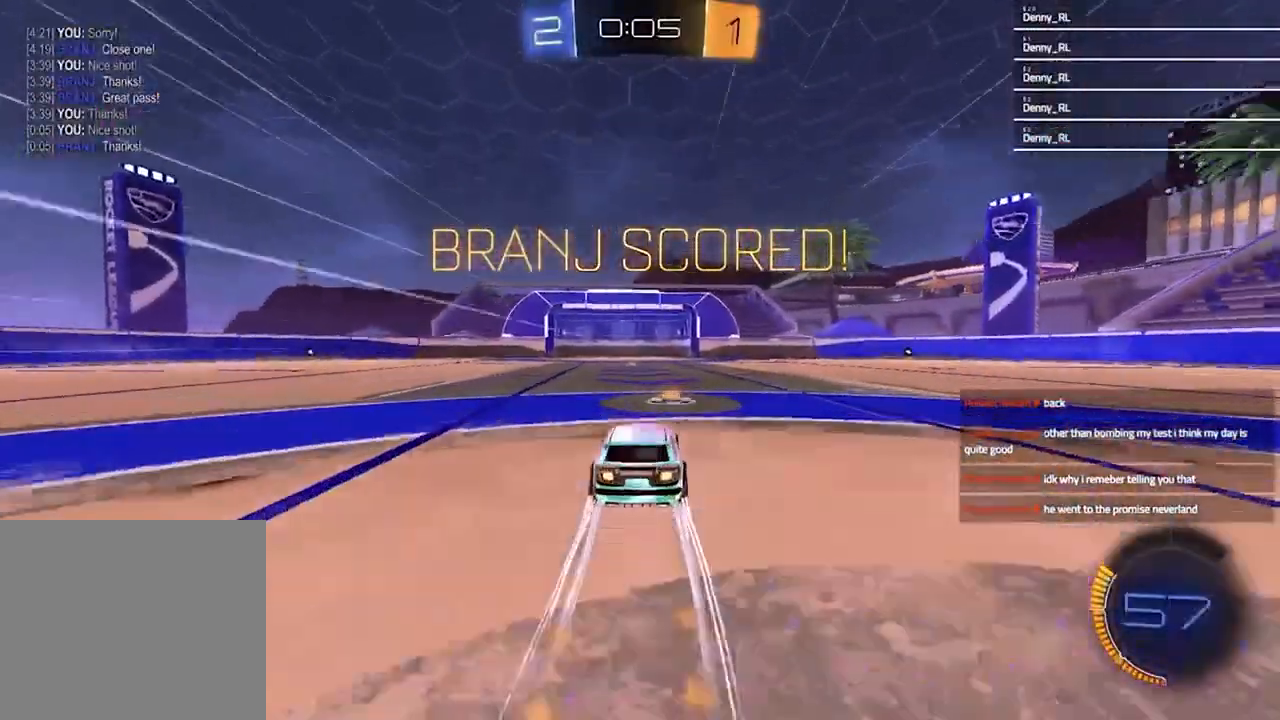
{"buttons": [], "left_stick": "center", "right_stick": "center", "events": []}
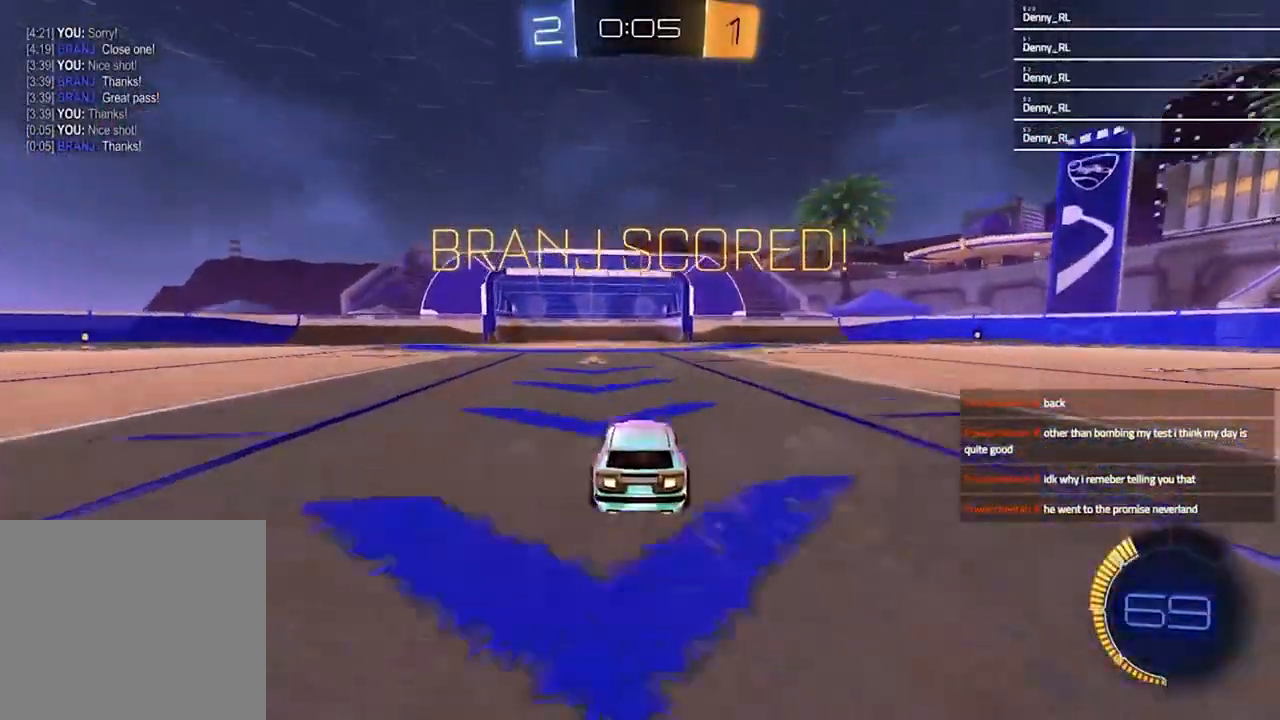
{"buttons": [], "left_stick": "center", "right_stick": "center", "events": []}
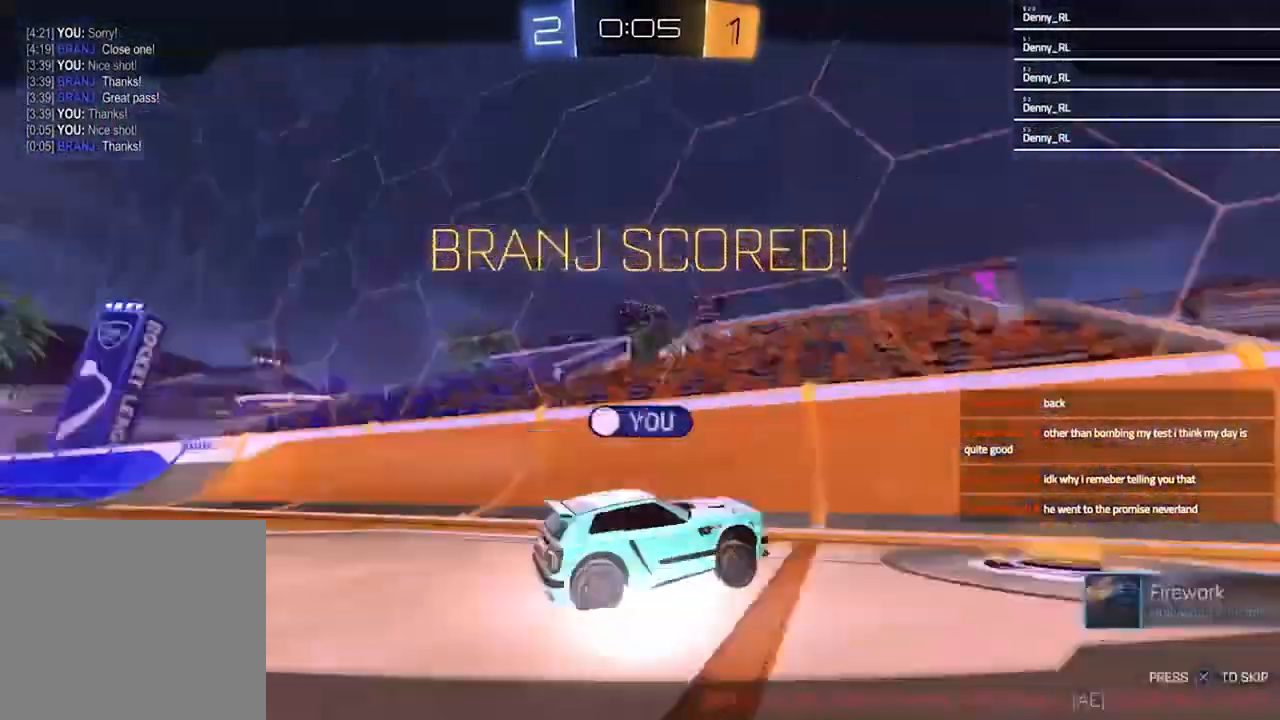
{"buttons": [], "left_stick": "center", "right_stick": "center", "events": []}
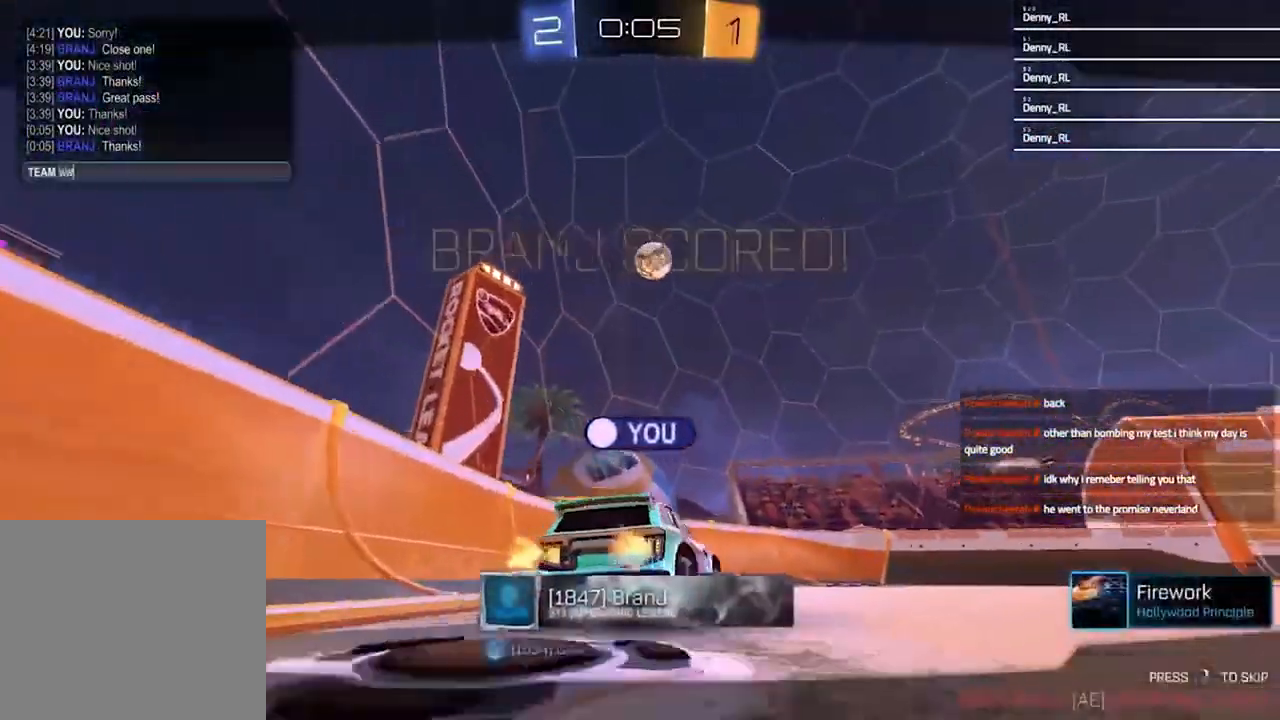
{"buttons": [], "left_stick": "center", "right_stick": "center", "events": []}
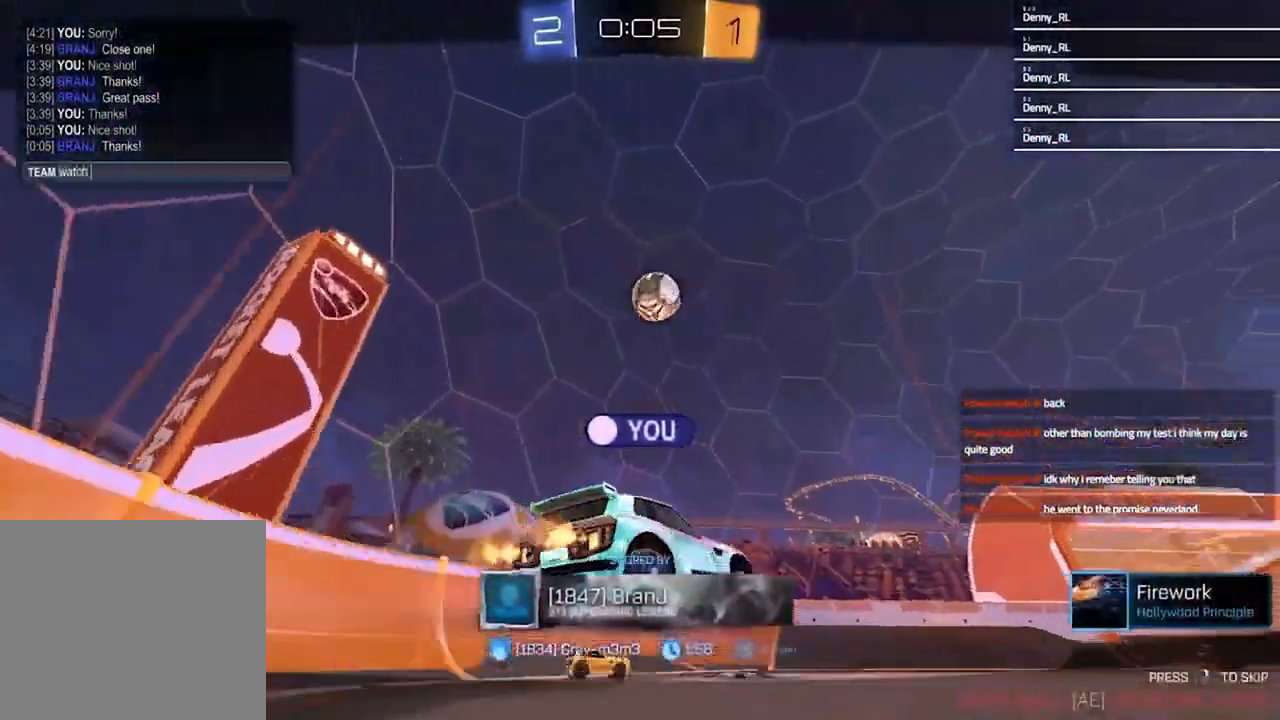
{"buttons": [], "left_stick": "center", "right_stick": "center", "events": []}
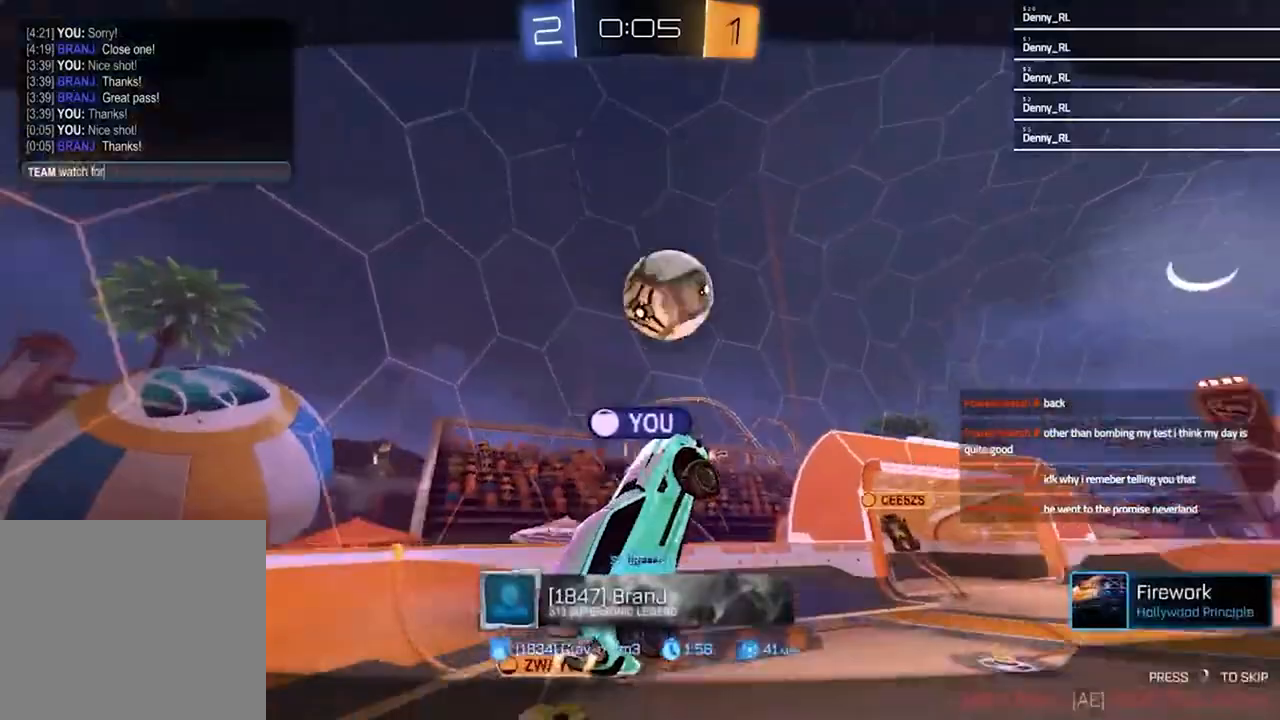
{"buttons": [], "left_stick": "center", "right_stick": "center", "events": [[267, "L1", "down"], [367, "L1", "up"]]}
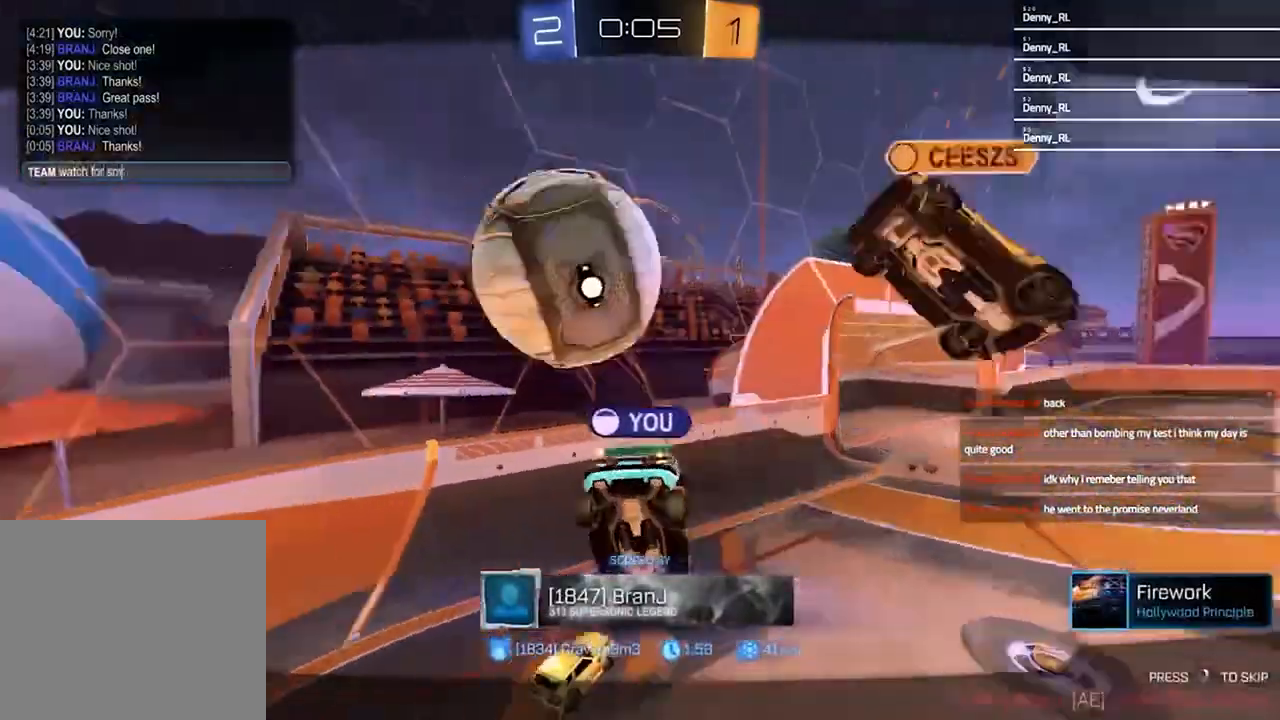
{"buttons": [], "left_stick": "center", "right_stick": "center", "events": []}
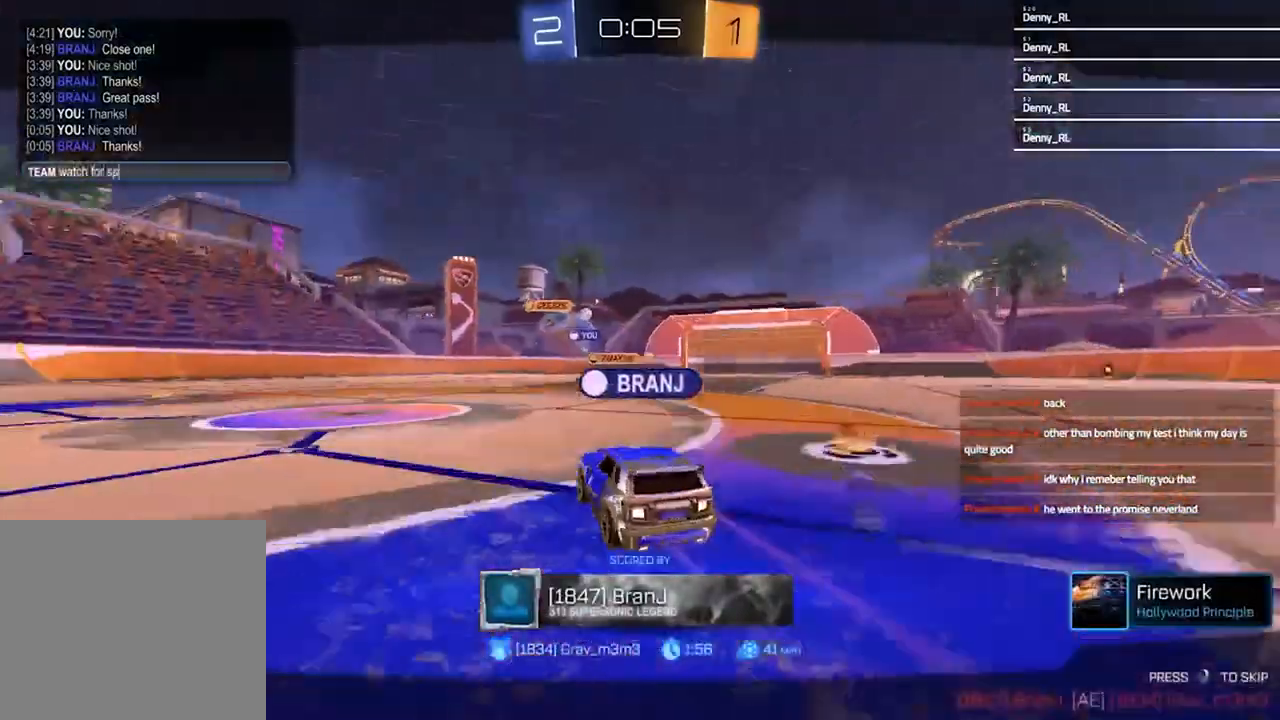
{"buttons": [], "left_stick": "center", "right_stick": "center", "events": []}
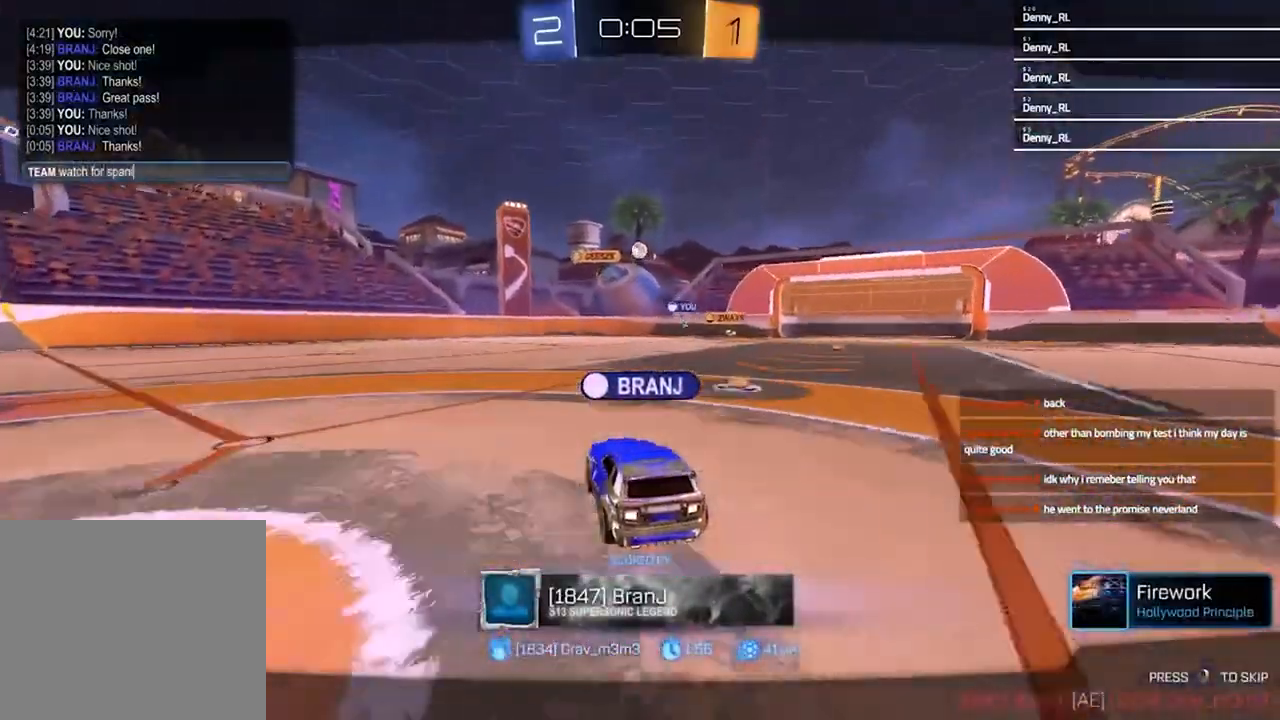
{"buttons": [], "left_stick": "center", "right_stick": "center", "events": []}
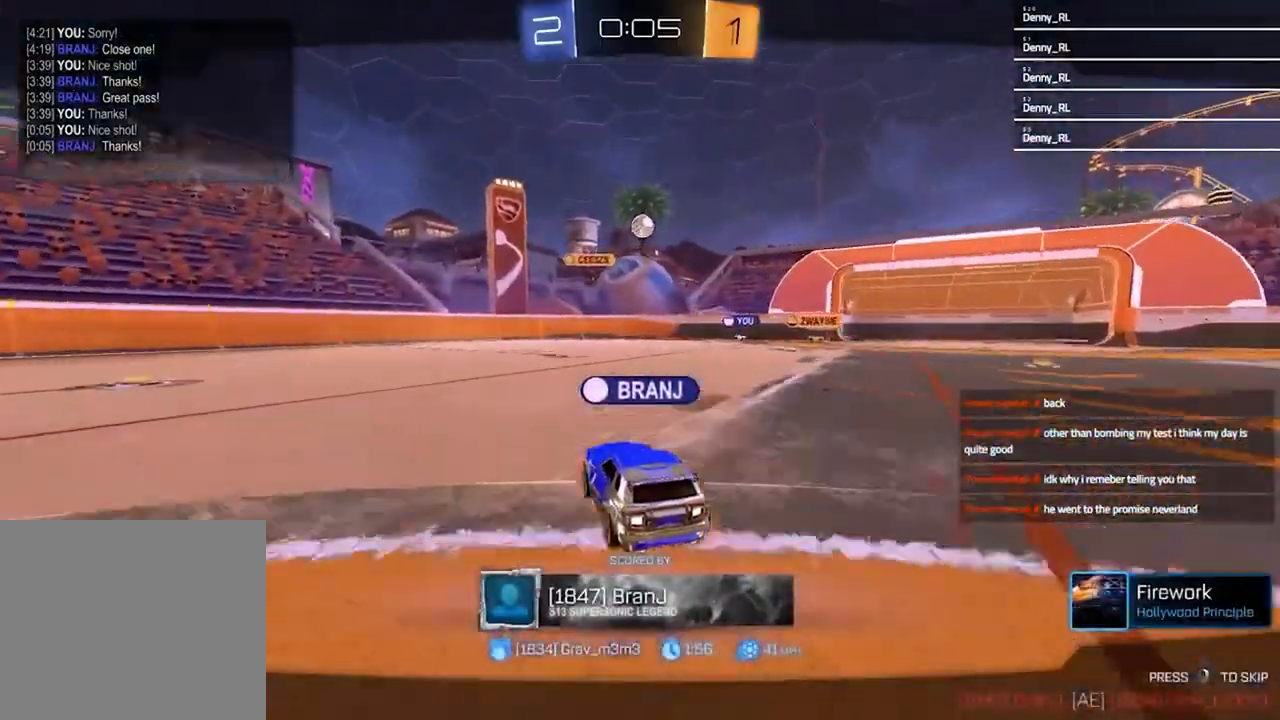
{"buttons": [], "left_stick": "center", "right_stick": "center", "events": []}
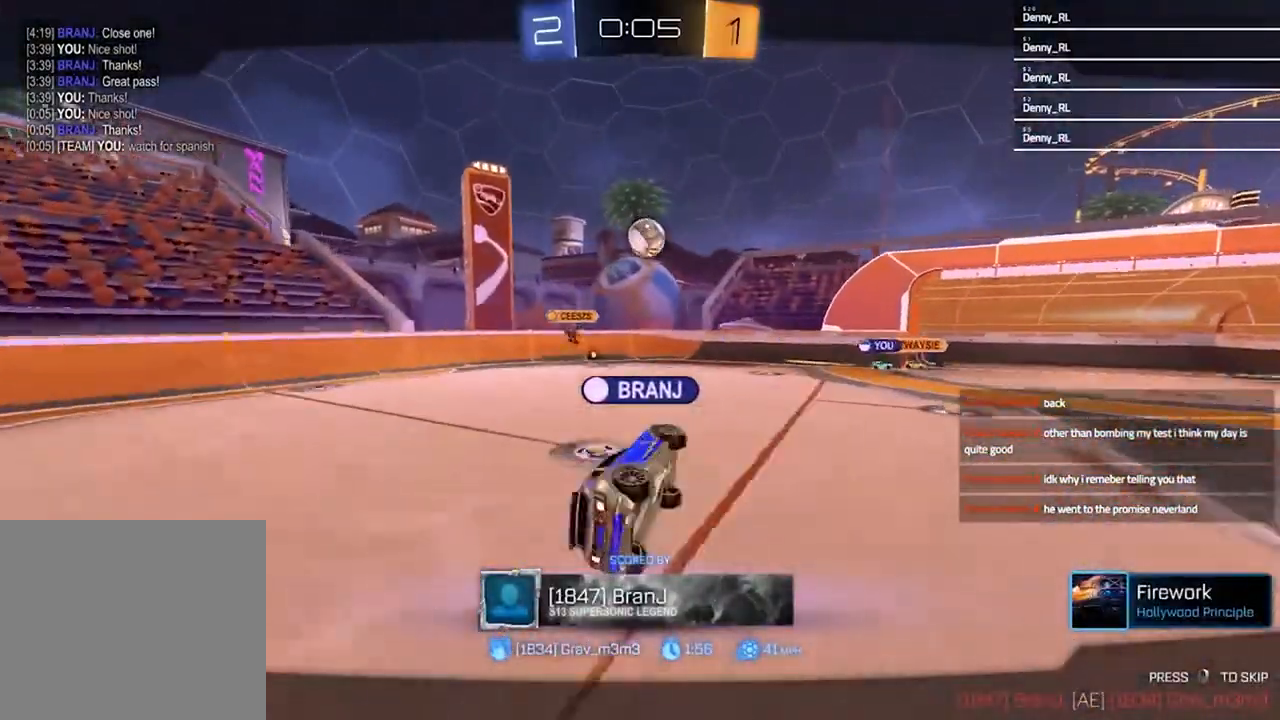
{"buttons": [], "left_stick": "center", "right_stick": "center", "events": [[367, "CROSS", "down"], [500, "CROSS", "up"]]}
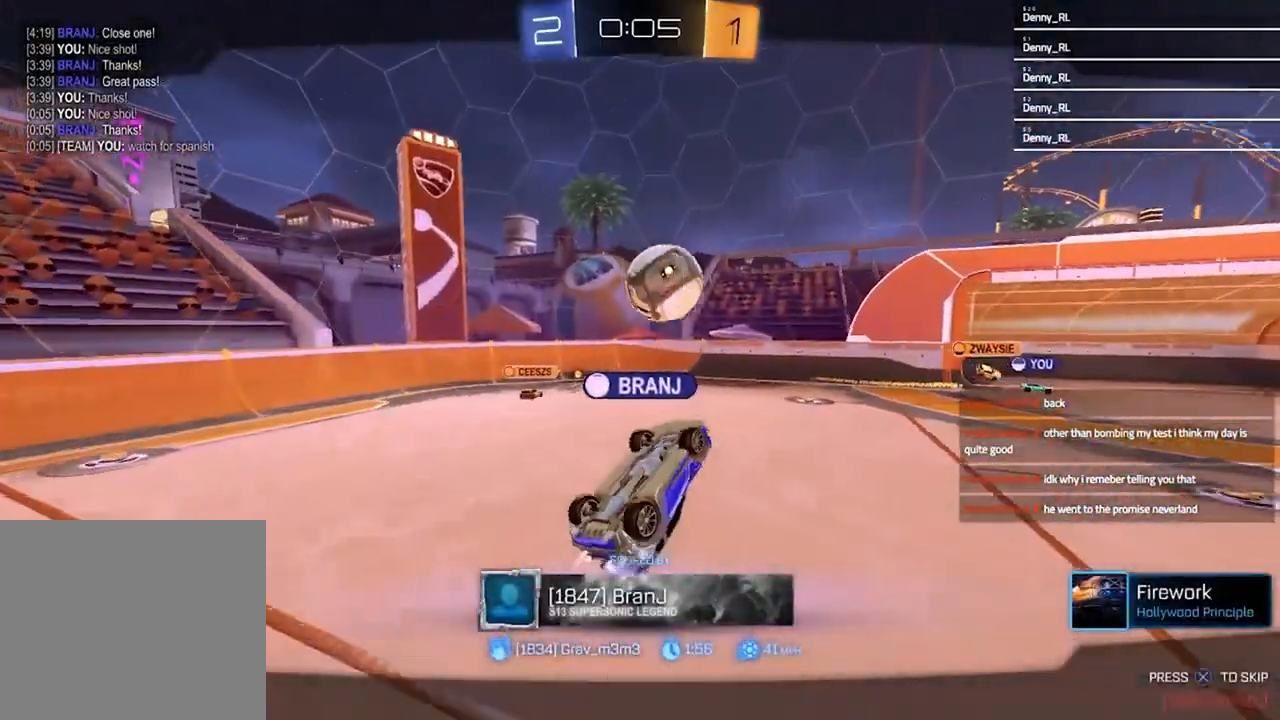
{"buttons": [], "left_stick": "center", "right_stick": "center", "events": []}
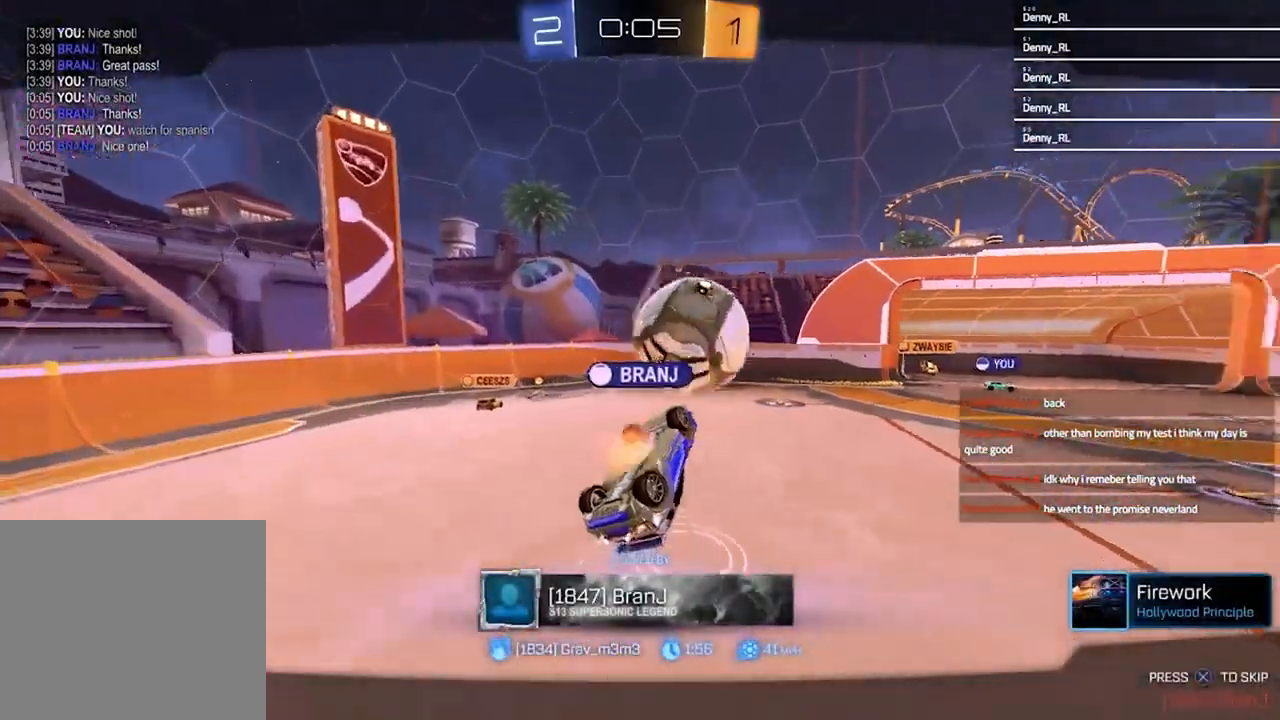
{"buttons": [], "left_stick": "center", "right_stick": "center", "events": [[133, "right_stick", "right"], [167, "left_stick", "down"], [267, "left_stick", "up-left"], [333, "right_stick", "up-right"], [400, "left_stick", "center"], [433, "right_stick", "center"]]}
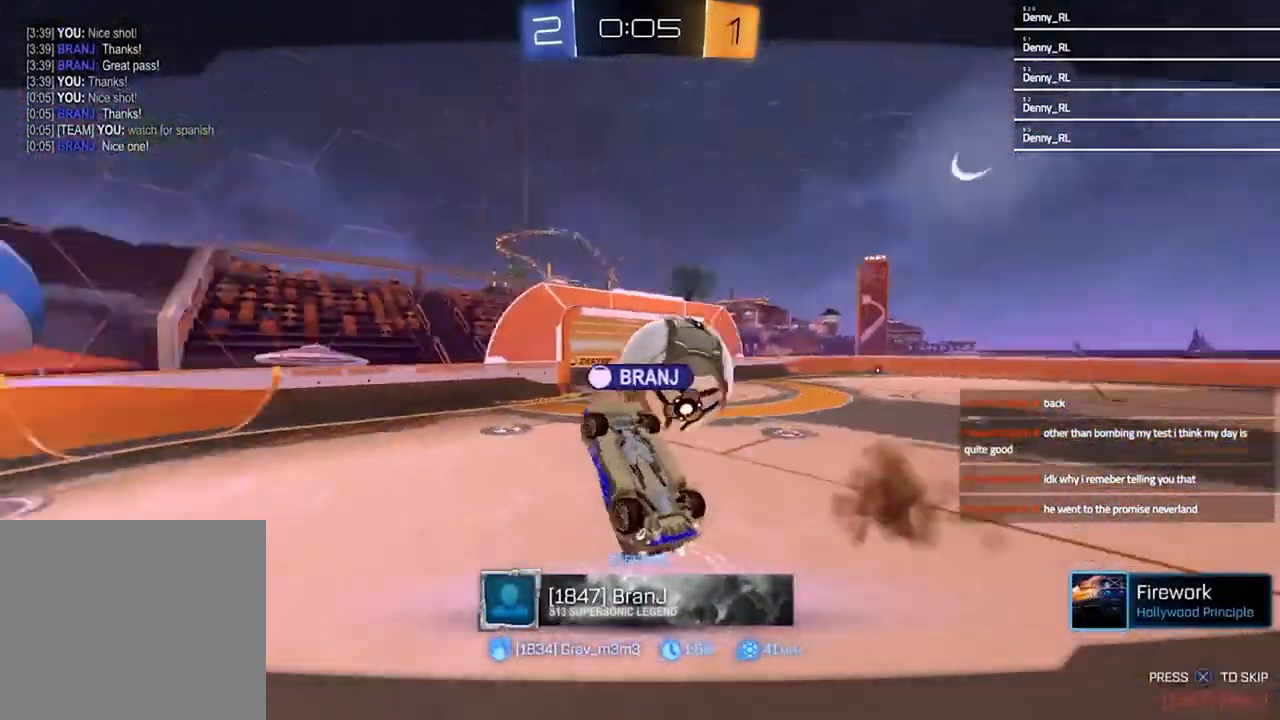
{"buttons": [], "left_stick": "center", "right_stick": "center", "events": []}
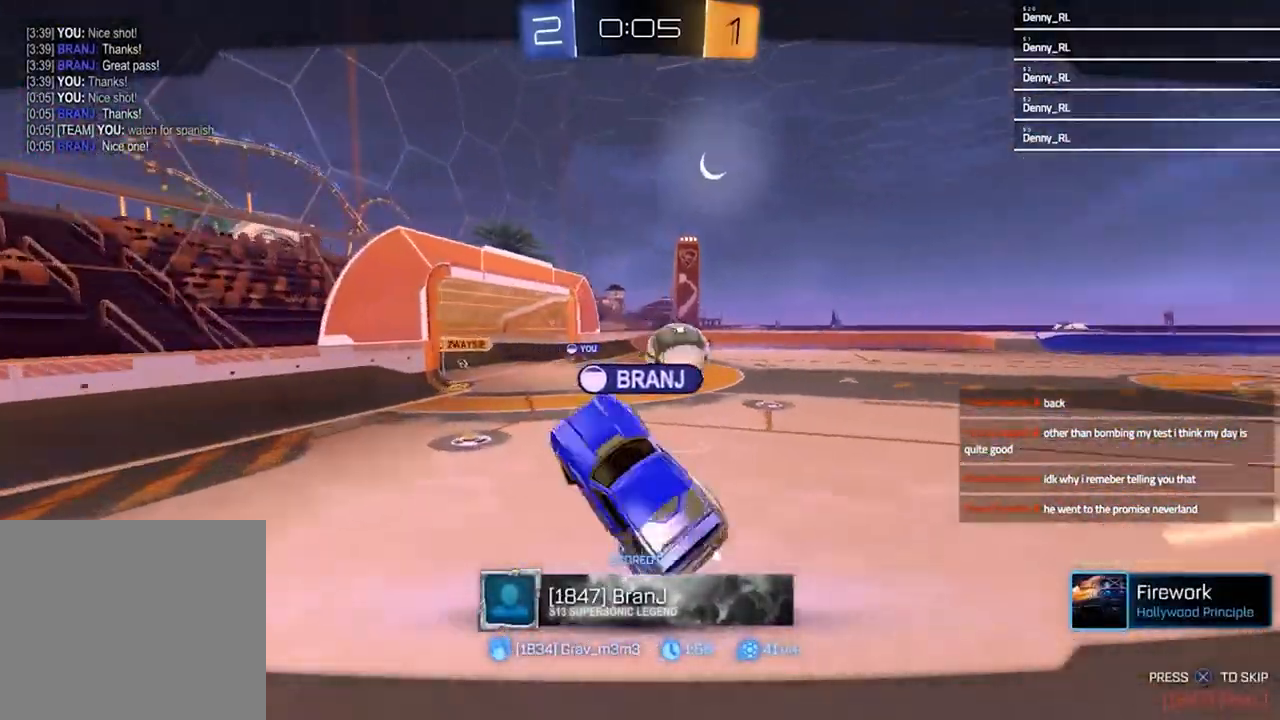
{"buttons": [], "left_stick": "center", "right_stick": "center", "events": []}
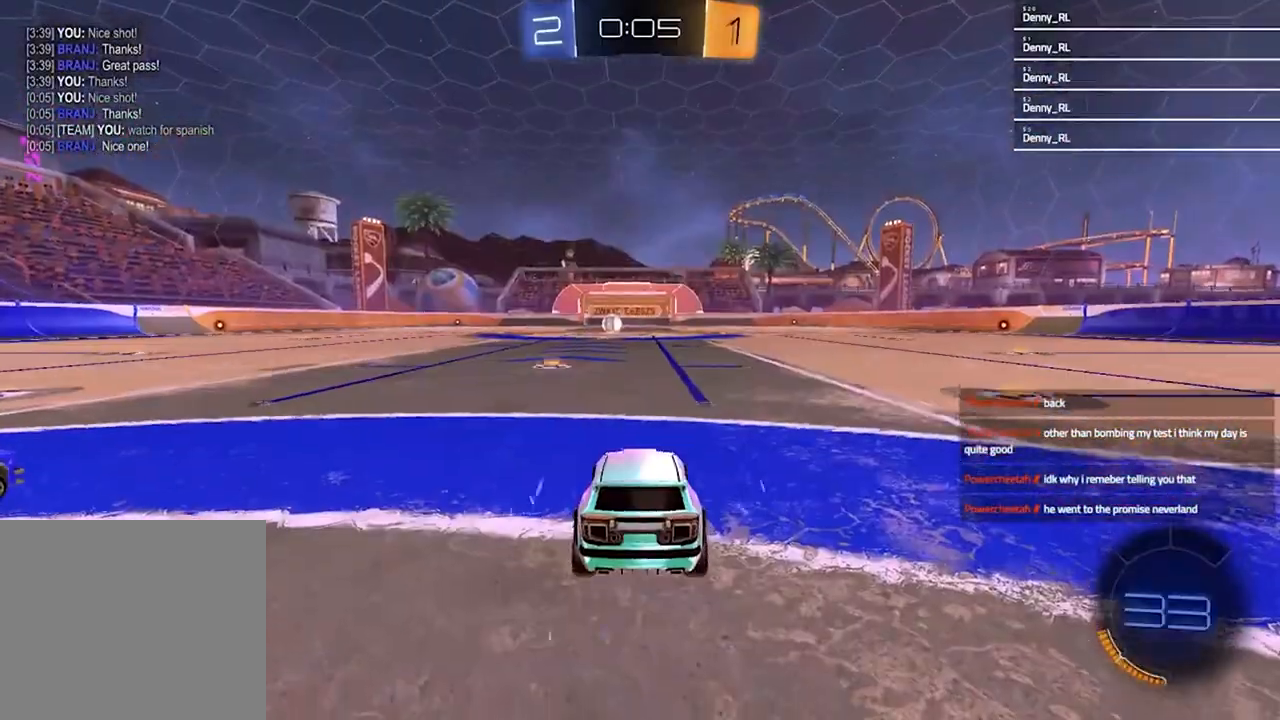
{"buttons": [], "left_stick": "center", "right_stick": "up-right", "events": [[467, "right_stick", "up-right"]]}
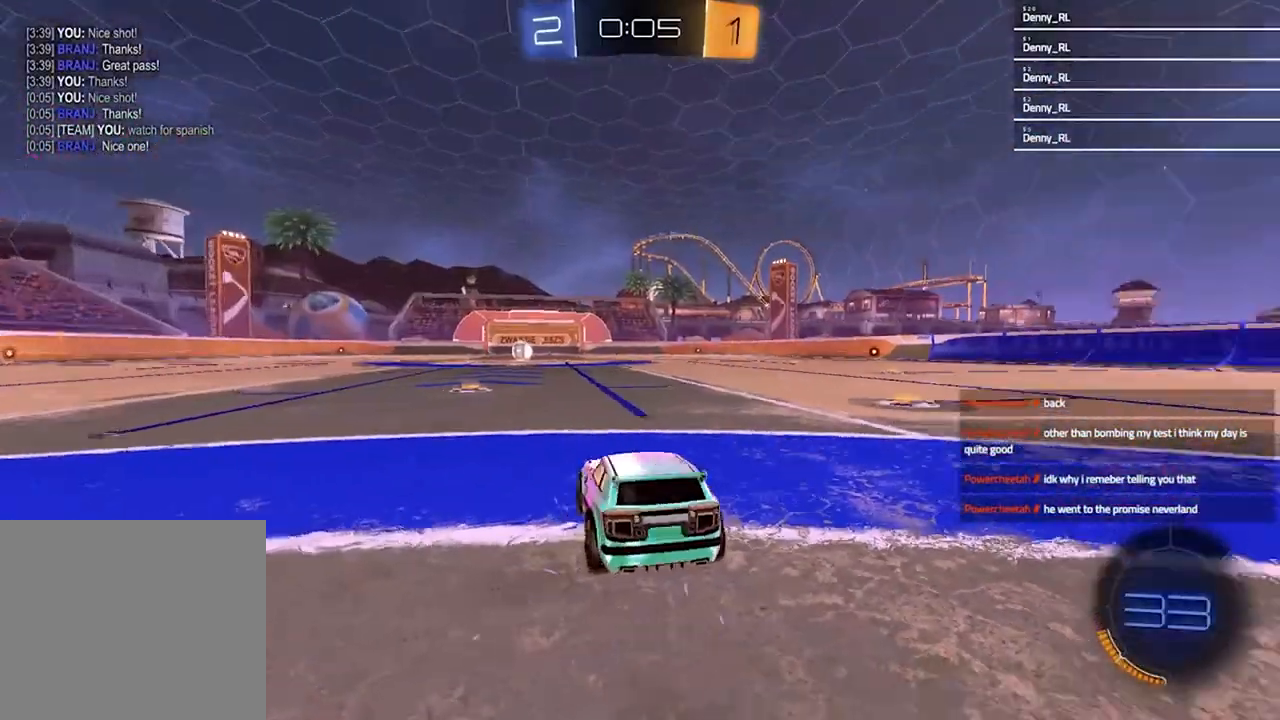
{"buttons": [], "left_stick": "up-right", "right_stick": "center", "events": [[33, "right_stick", "center"], [300, "left_stick", "left"], [433, "left_stick", "up-right"]]}
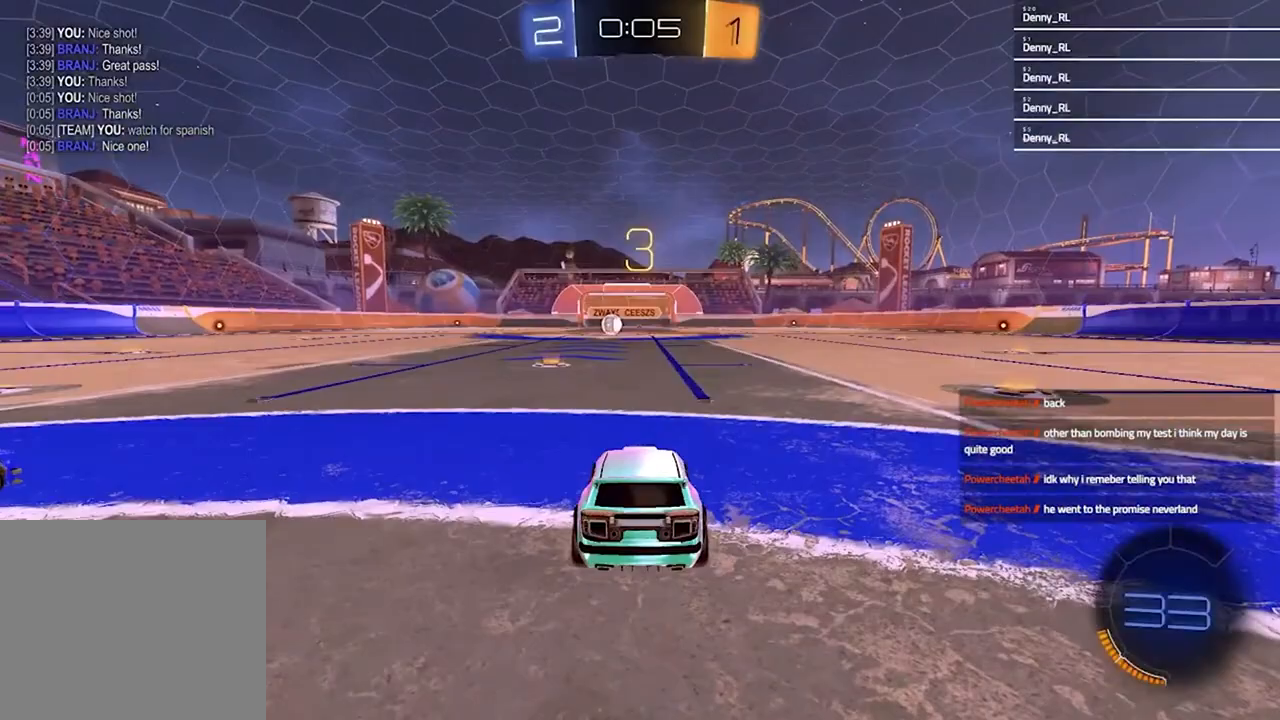
{"buttons": [], "left_stick": "center", "right_stick": "center", "events": [[500, "left_stick", "center"]]}
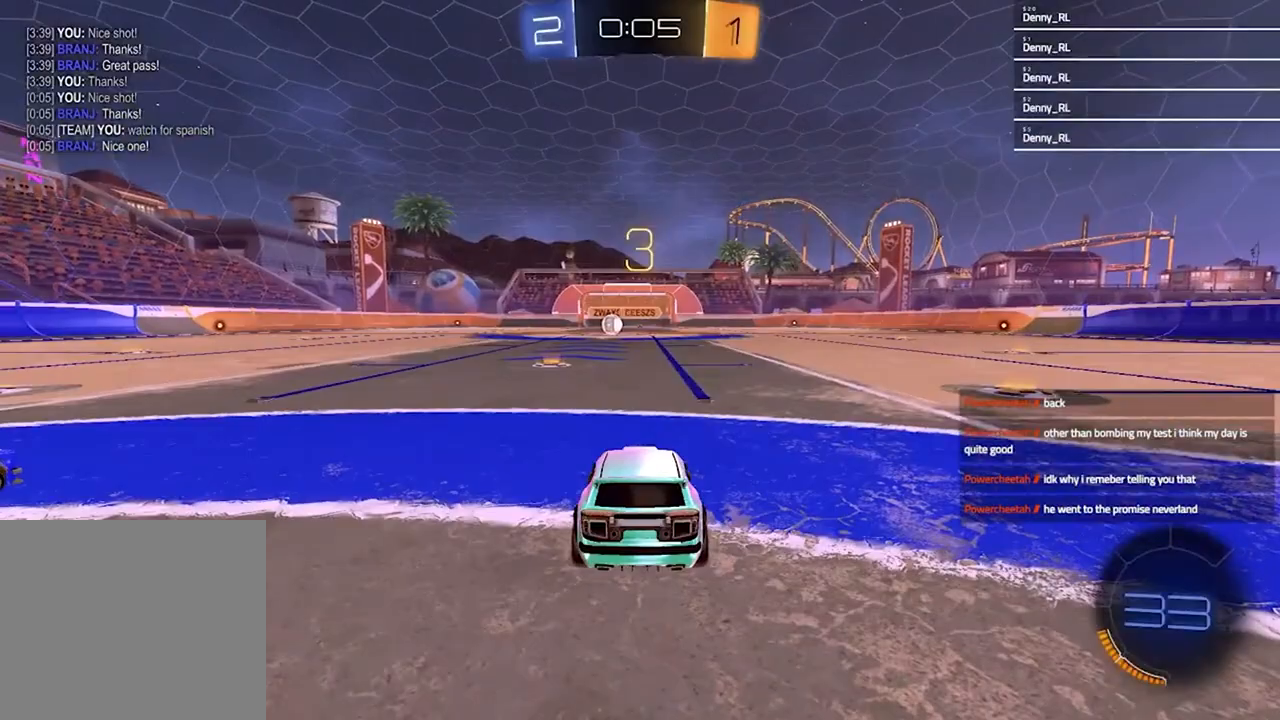
{"buttons": [], "left_stick": "center", "right_stick": "center", "events": [[33, "left_stick", "left"], [167, "left_stick", "up-right"], [333, "left_stick", "center"]]}